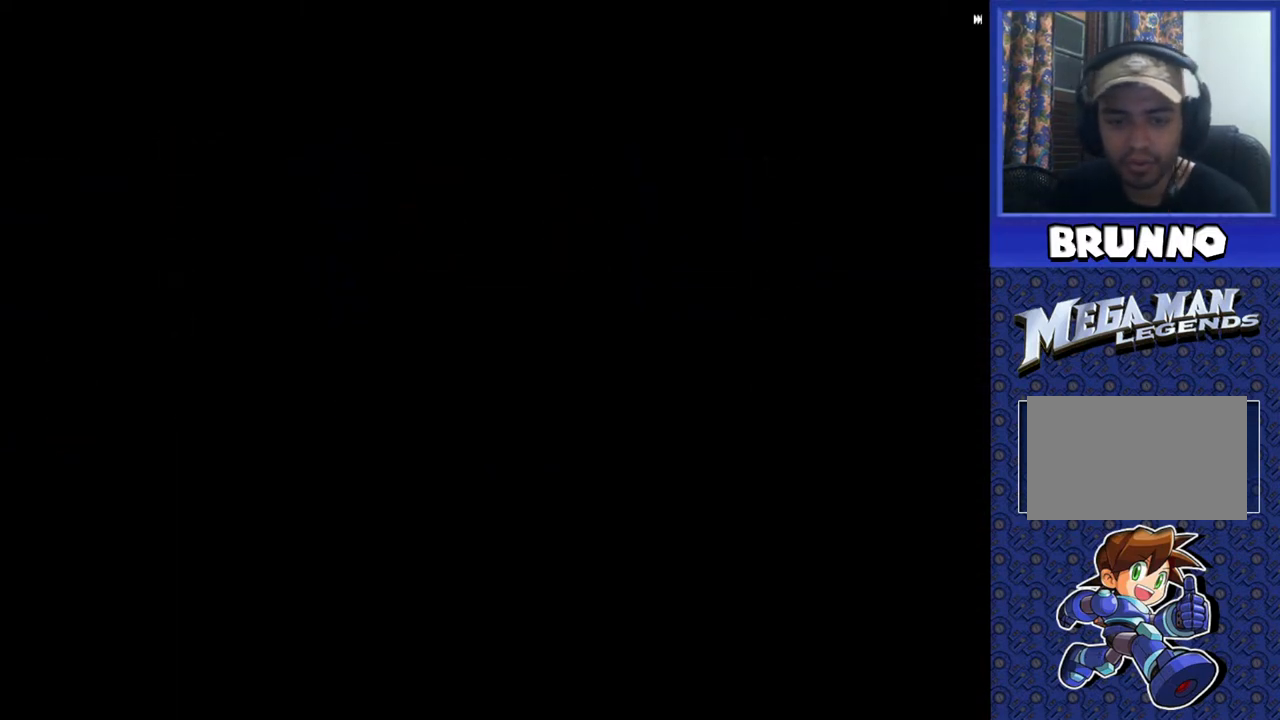
Gameplay with a controller (PlayStation layout); each line is a JSON object with the inputs held at the frame after it. "events" lists button and stick changes between this image and that frame as [ms after this image, input, new state], when the widget could be followed in between. Not read: L3 R3.
{"buttons": [], "events": []}
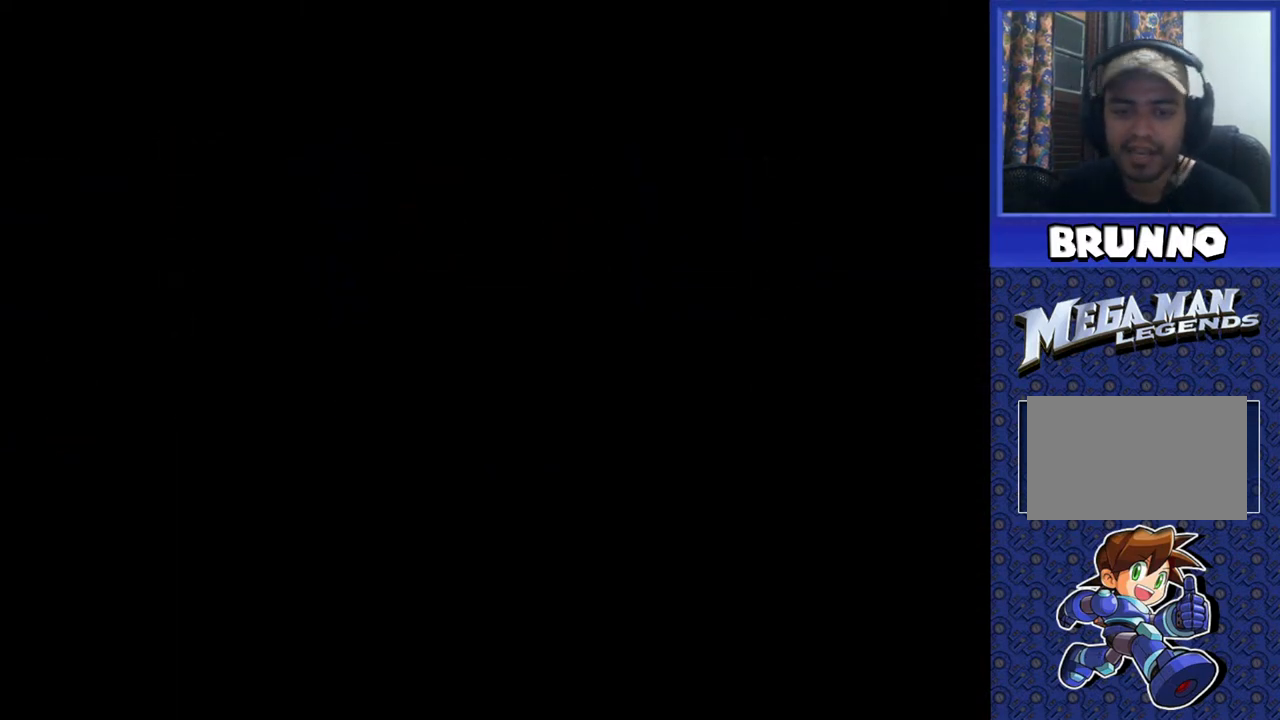
{"buttons": [], "events": []}
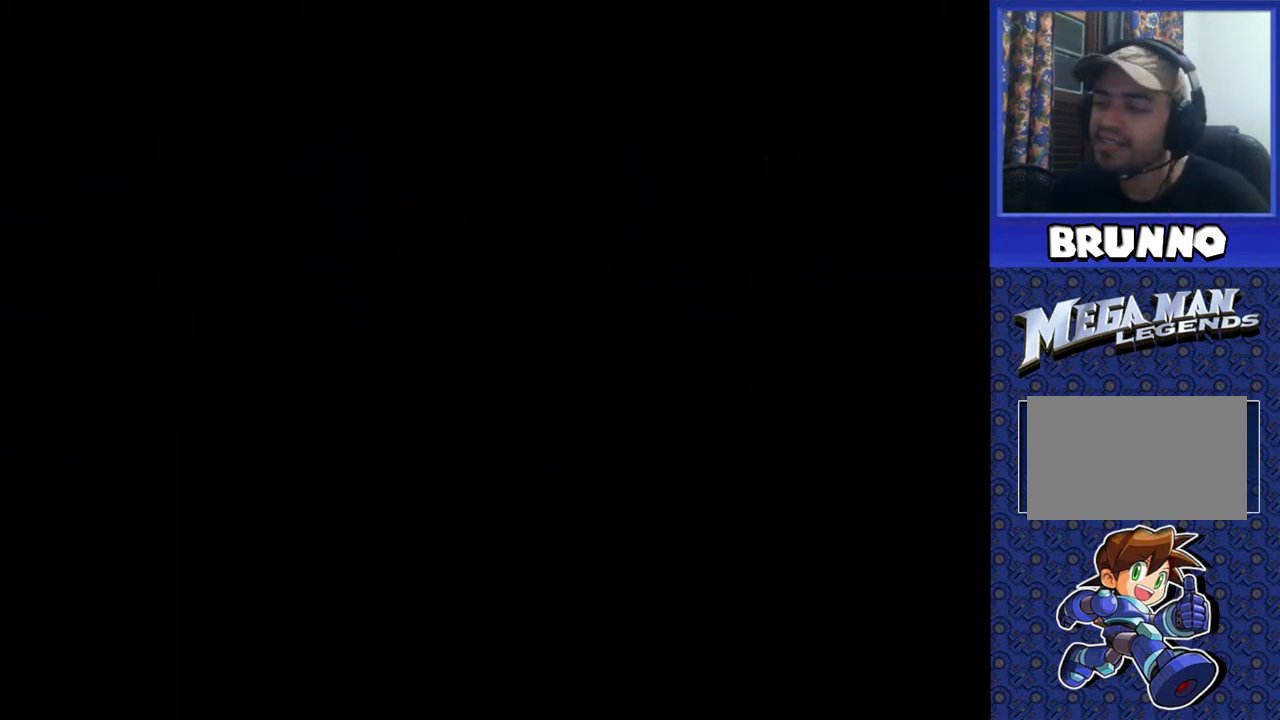
{"buttons": [], "events": []}
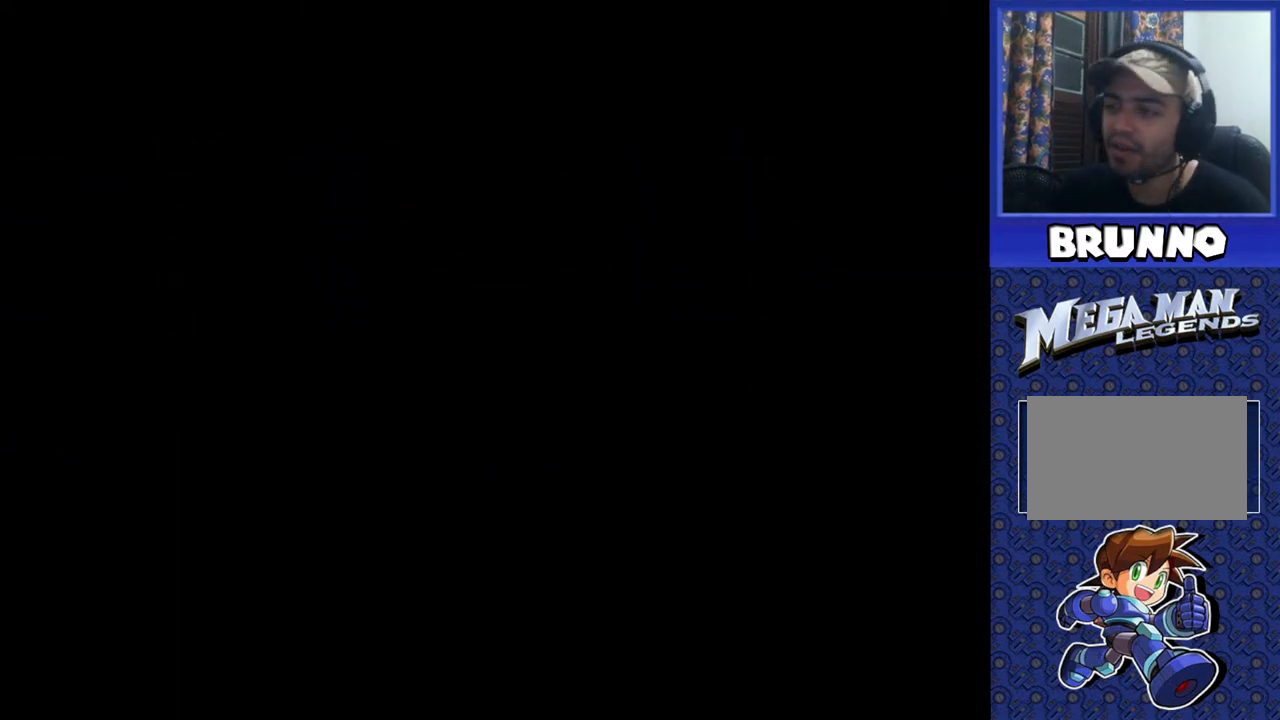
{"buttons": [], "events": [[117, "DPAD_UP", "down"], [367, "DPAD_UP", "up"]]}
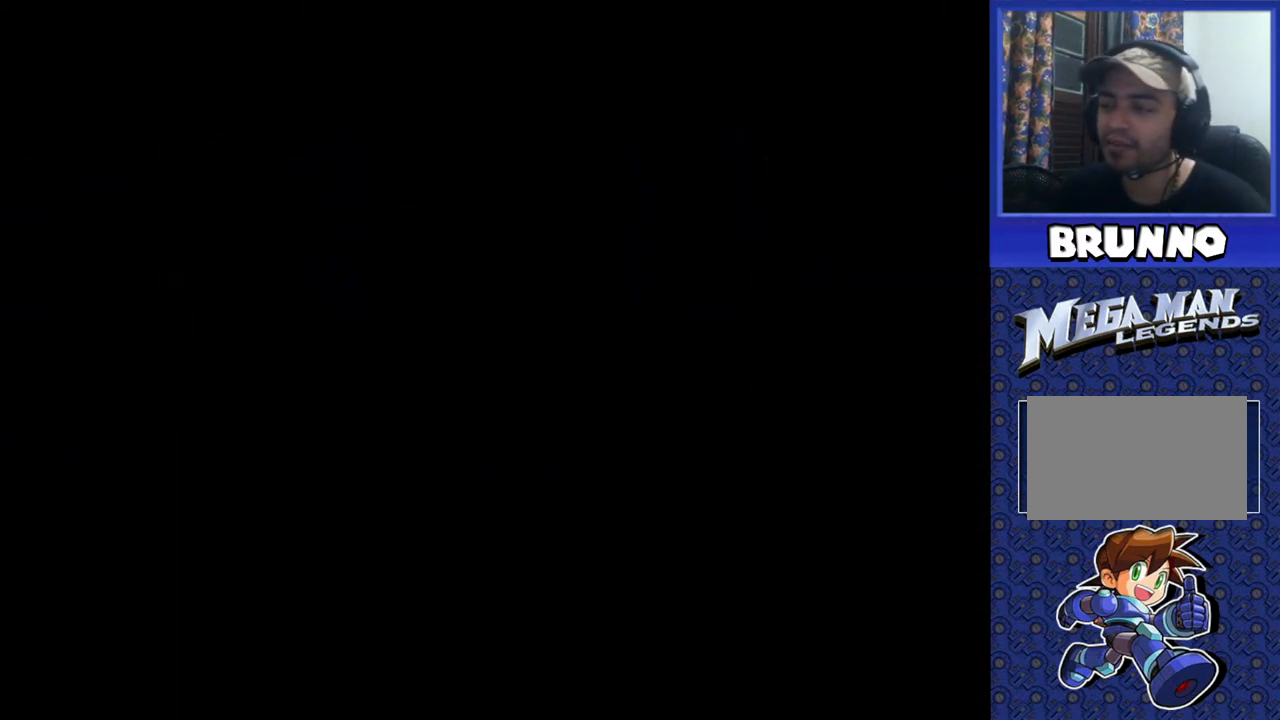
{"buttons": ["DPAD_UP"], "events": [[350, "DPAD_UP", "down"]]}
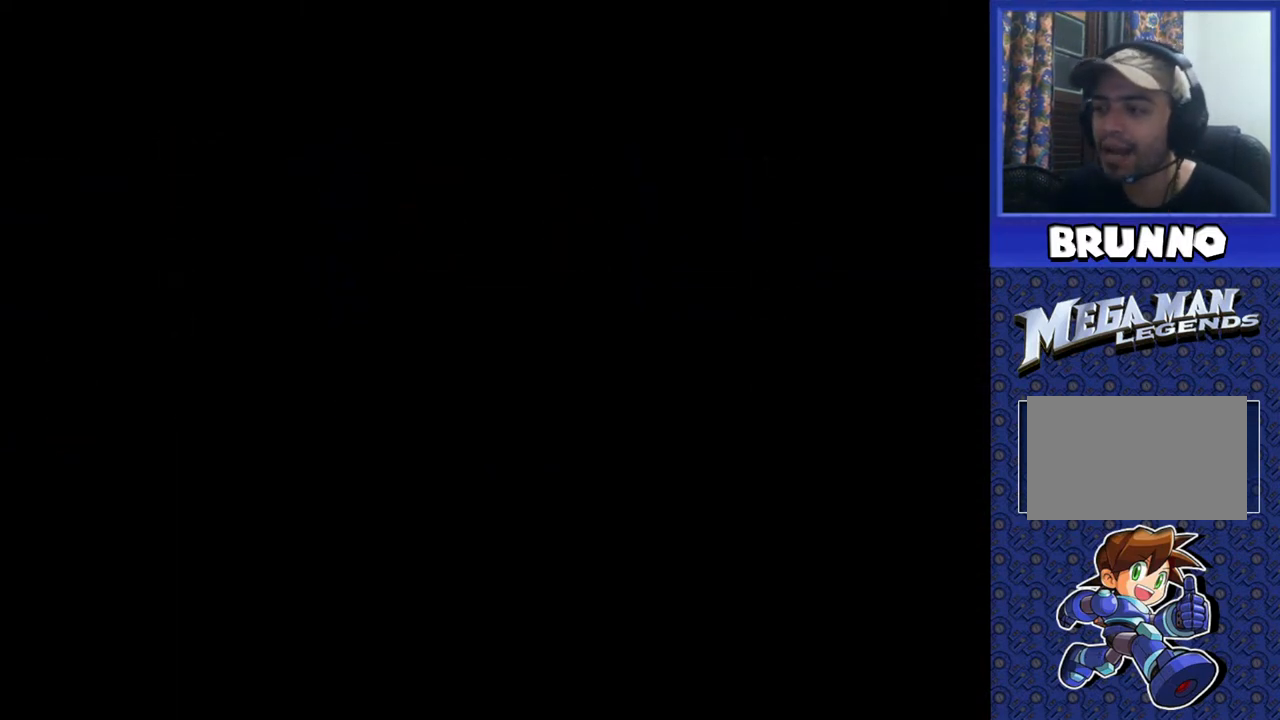
{"buttons": [], "events": [[350, "DPAD_UP", "up"]]}
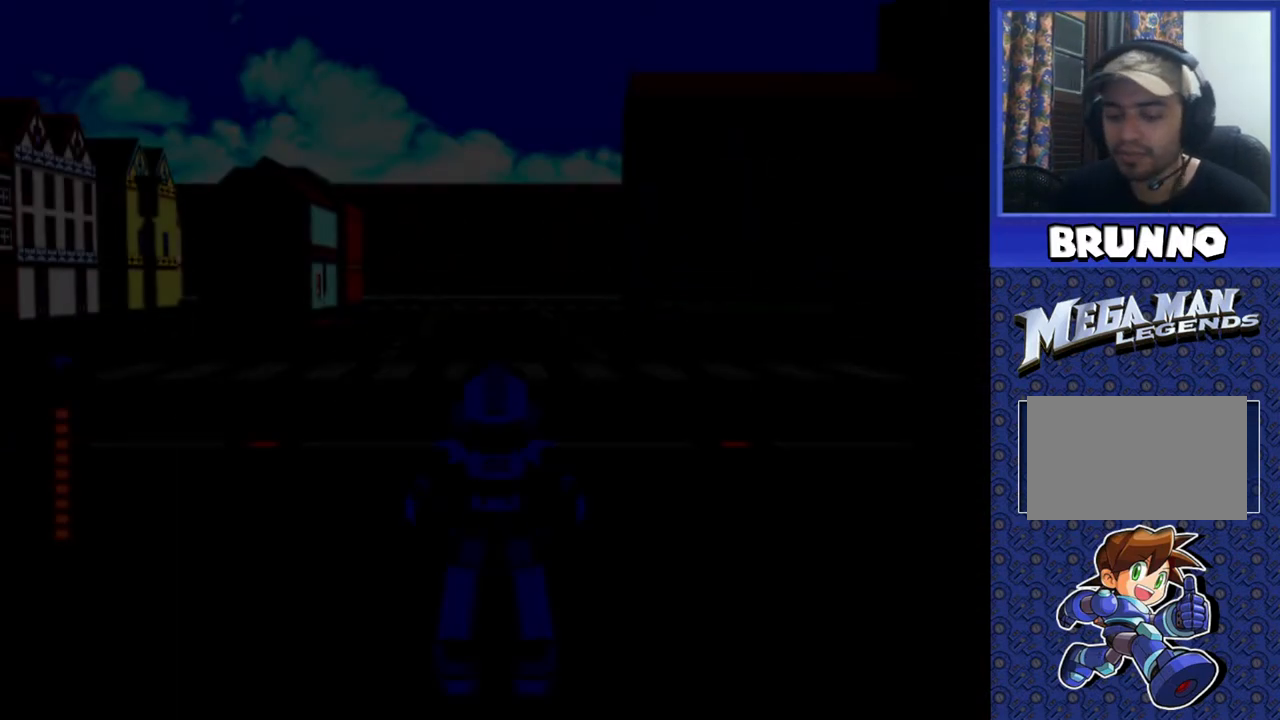
{"buttons": ["DPAD_UP"], "events": [[433, "DPAD_UP", "down"]]}
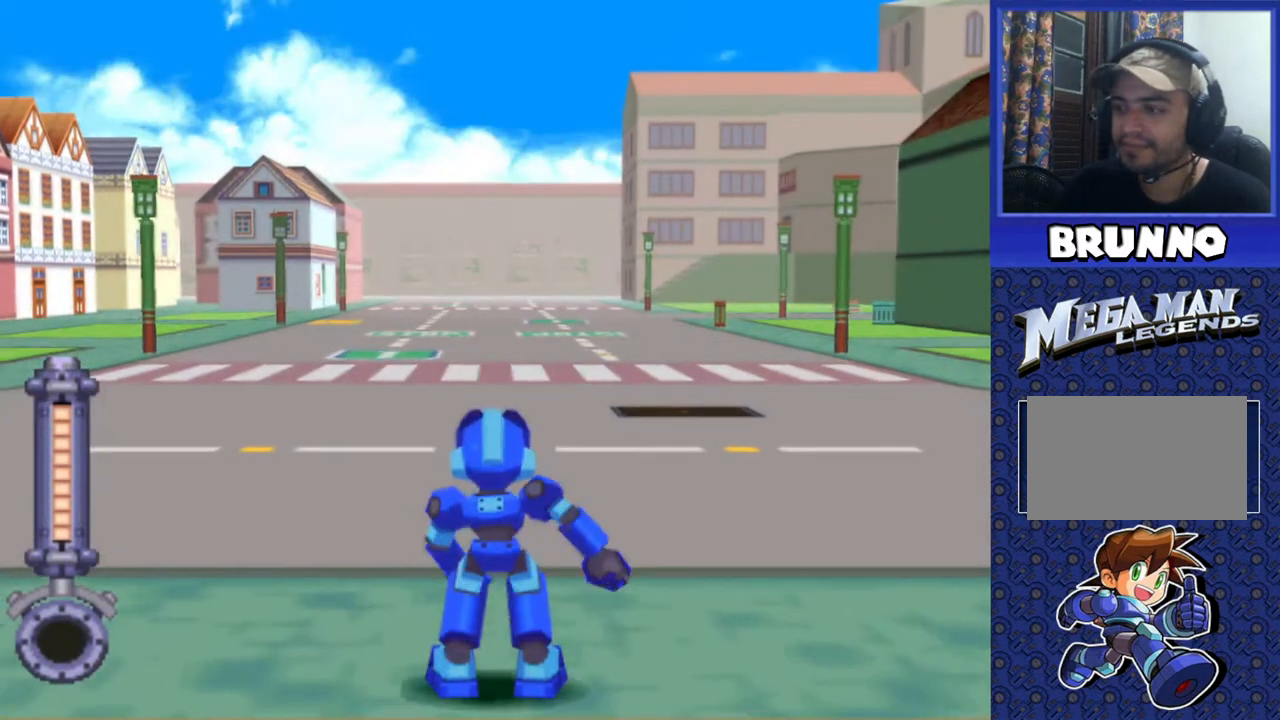
{"buttons": ["DPAD_UP", "DPAD_LEFT"], "events": [[50, "DPAD_LEFT", "down"]]}
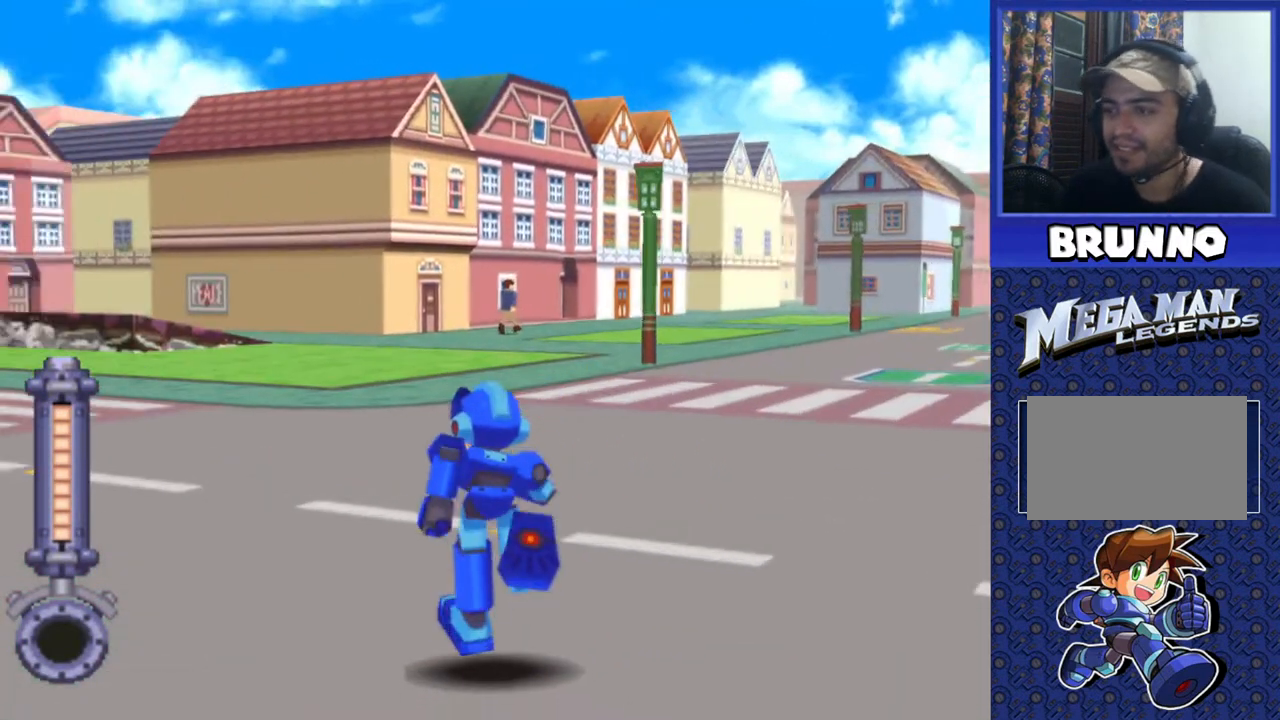
{"buttons": ["DPAD_UP"], "events": [[200, "DPAD_LEFT", "up"]]}
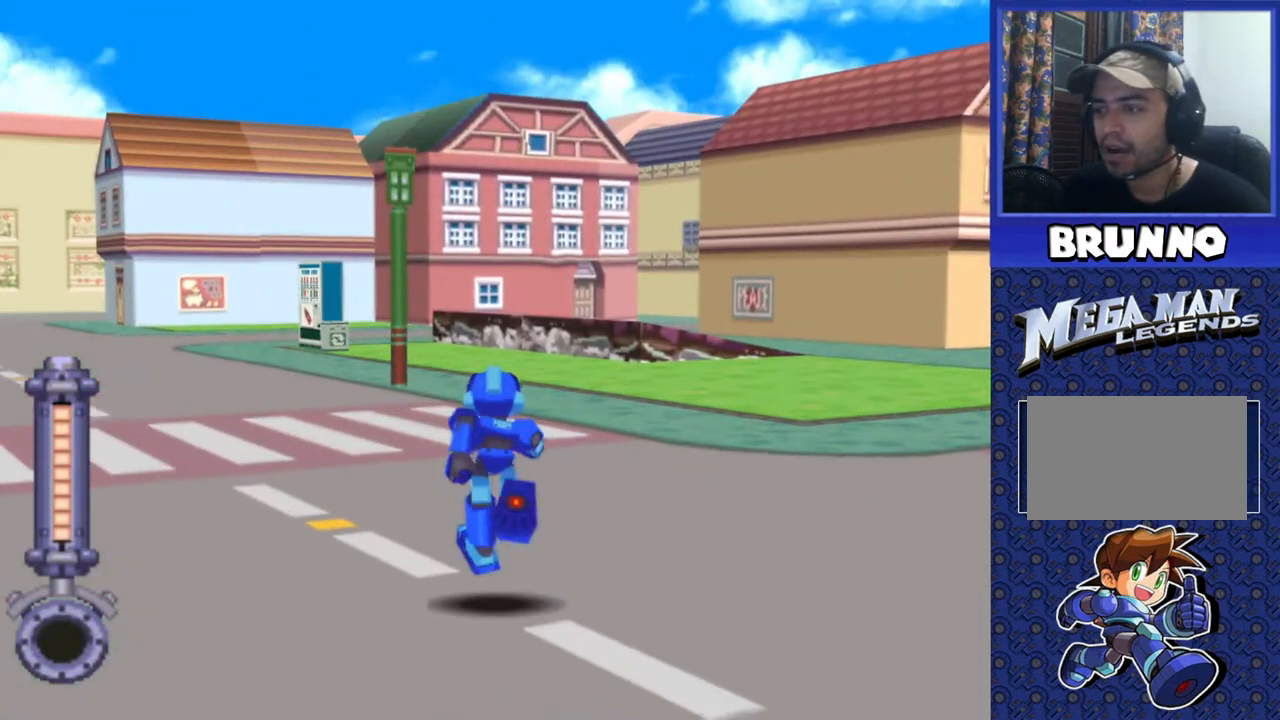
{"buttons": ["DPAD_UP"], "events": [[333, "DPAD_LEFT", "down"], [483, "DPAD_LEFT", "up"]]}
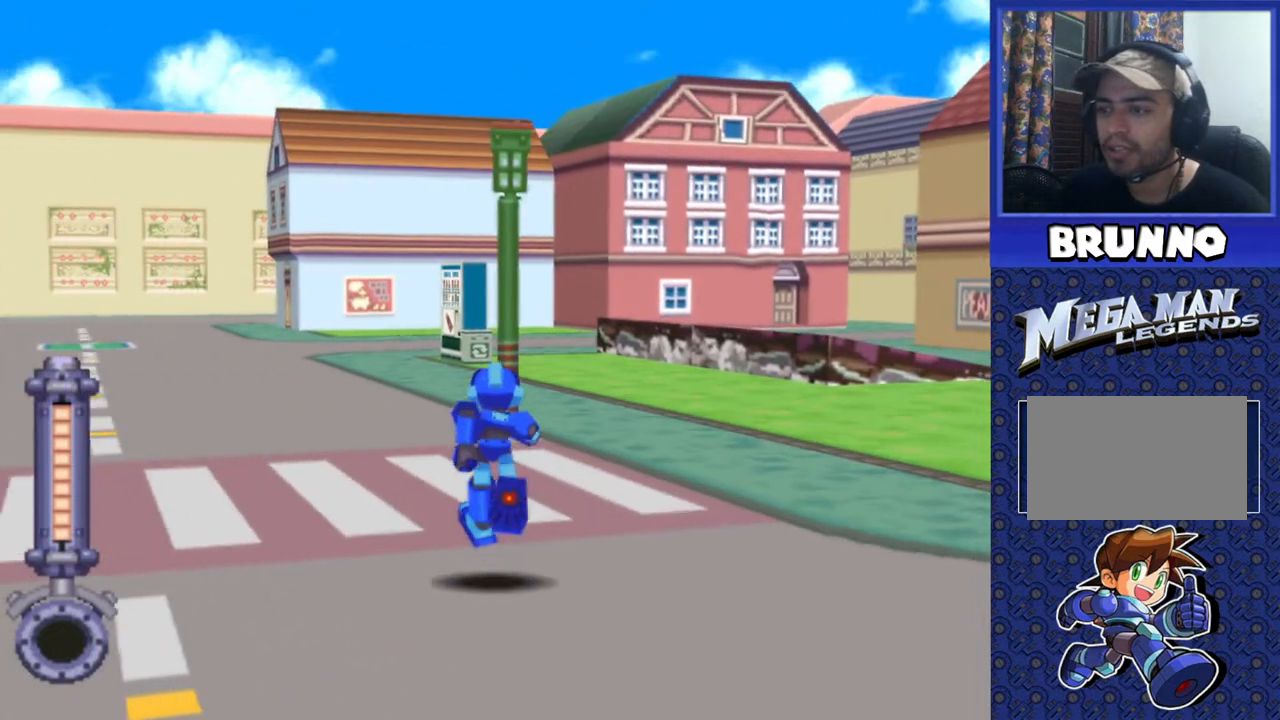
{"buttons": ["DPAD_UP"], "events": [[350, "DPAD_LEFT", "down"], [500, "DPAD_LEFT", "up"]]}
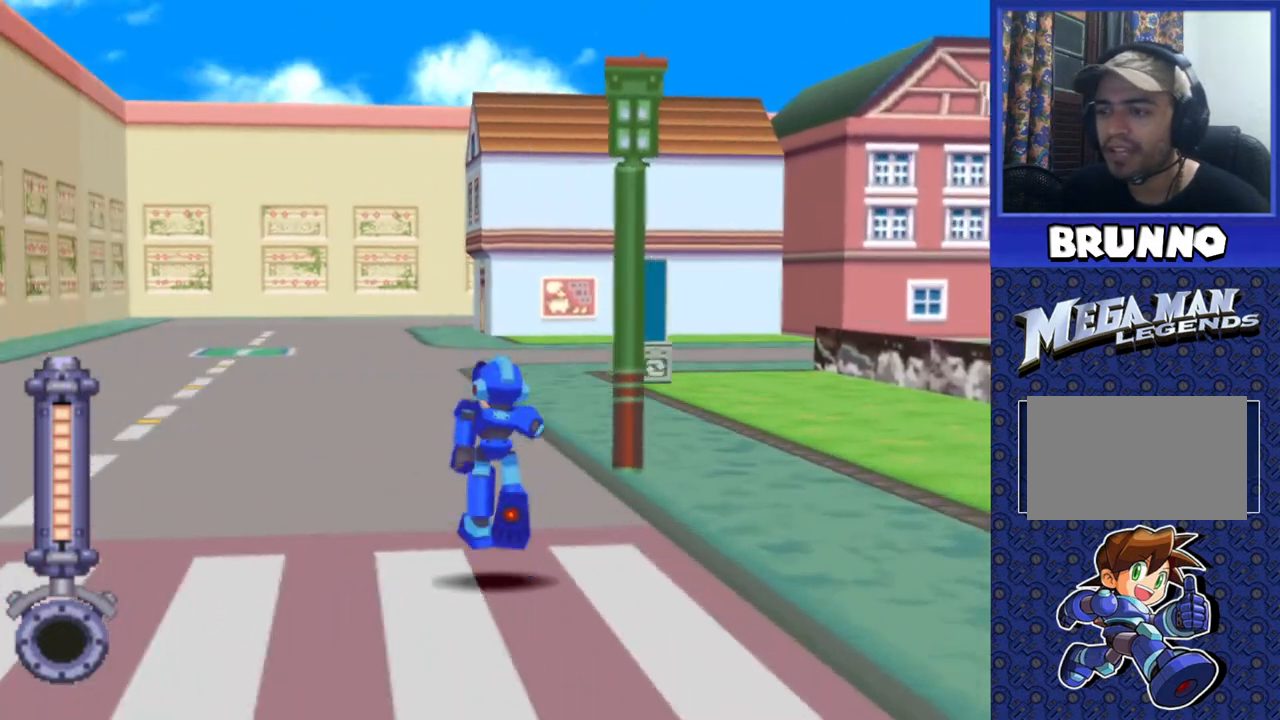
{"buttons": ["DPAD_UP"], "events": []}
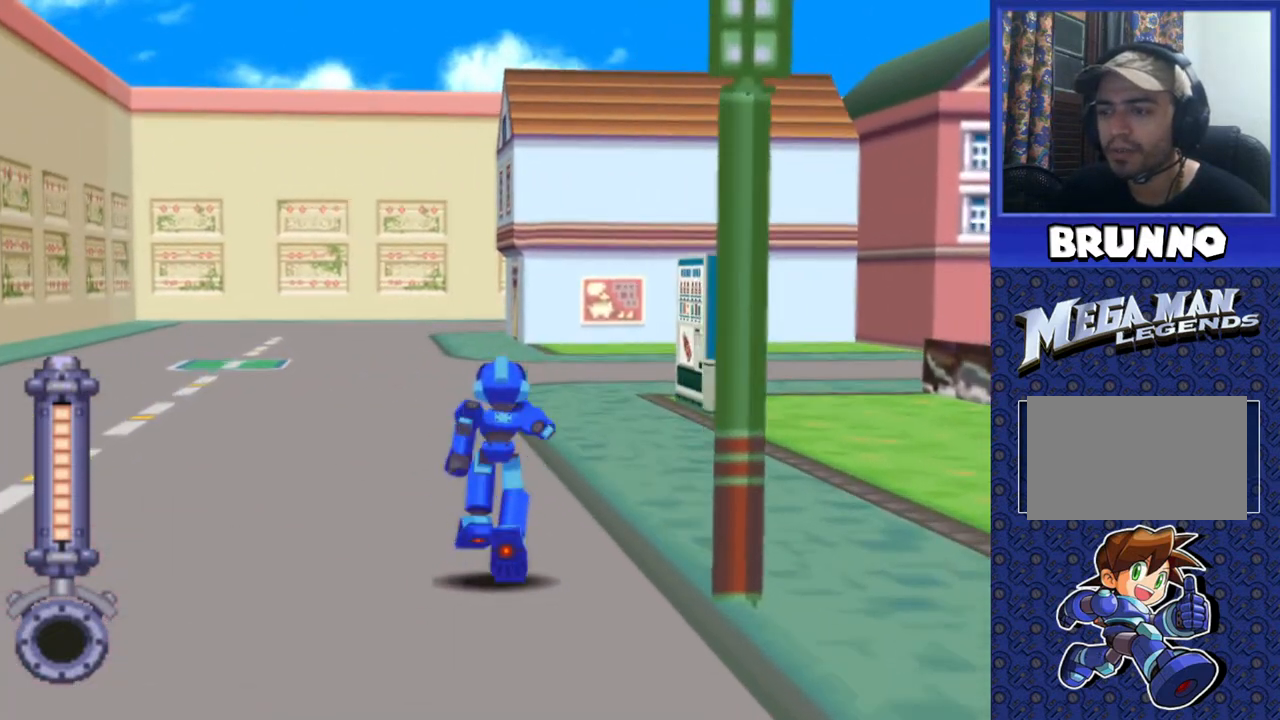
{"buttons": ["SQUARE", "DPAD_UP"], "events": [[17, "SQUARE", "down"]]}
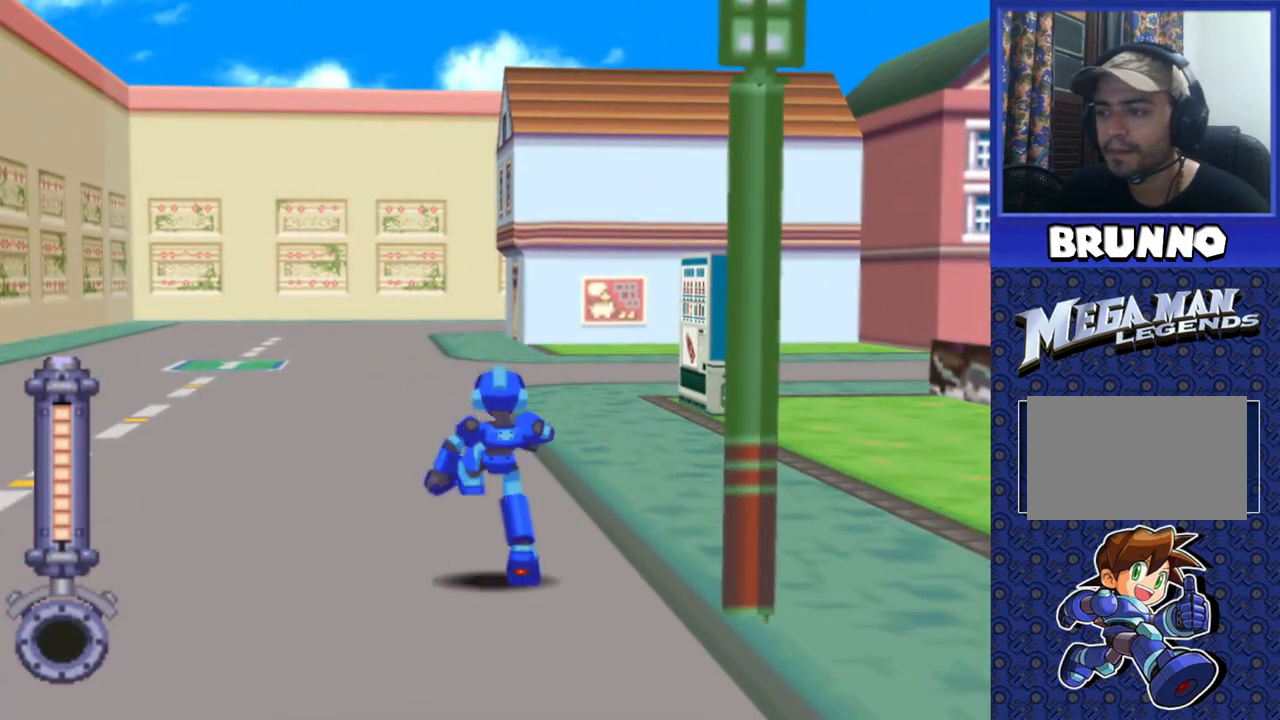
{"buttons": ["DPAD_UP"], "events": [[33, "SQUARE", "up"]]}
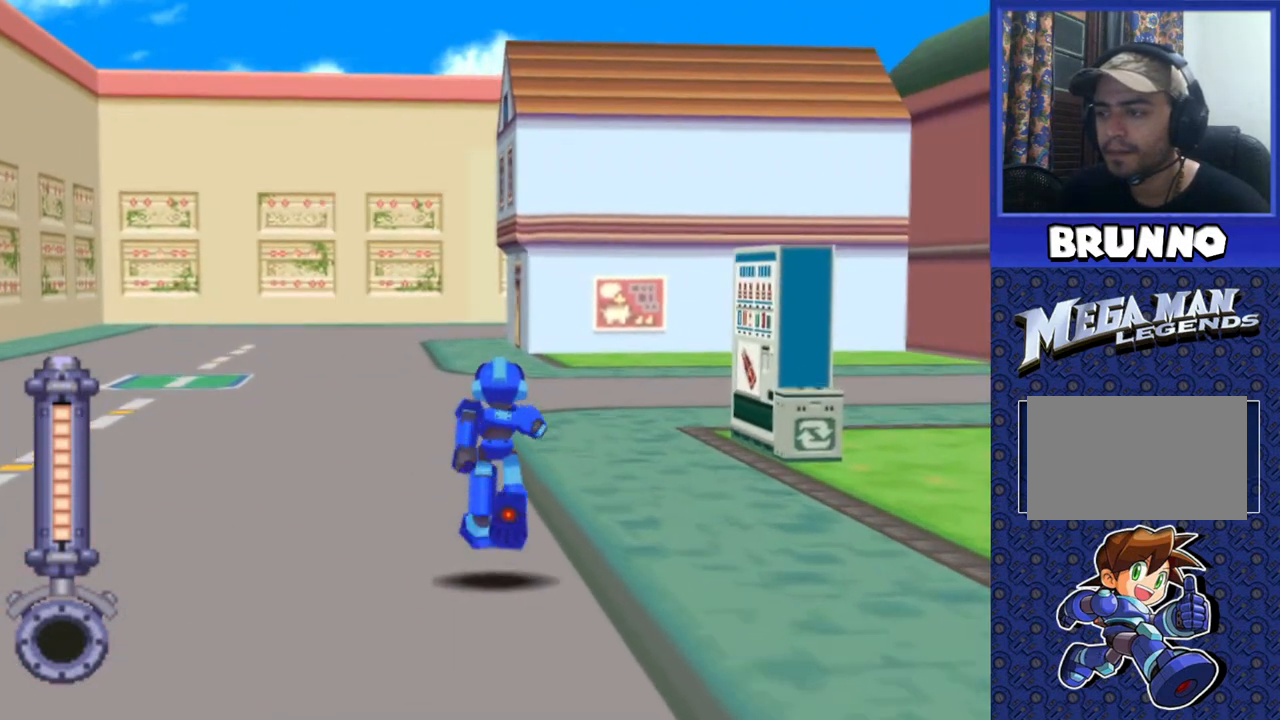
{"buttons": ["DPAD_UP", "DPAD_RIGHT"], "events": [[417, "DPAD_RIGHT", "down"]]}
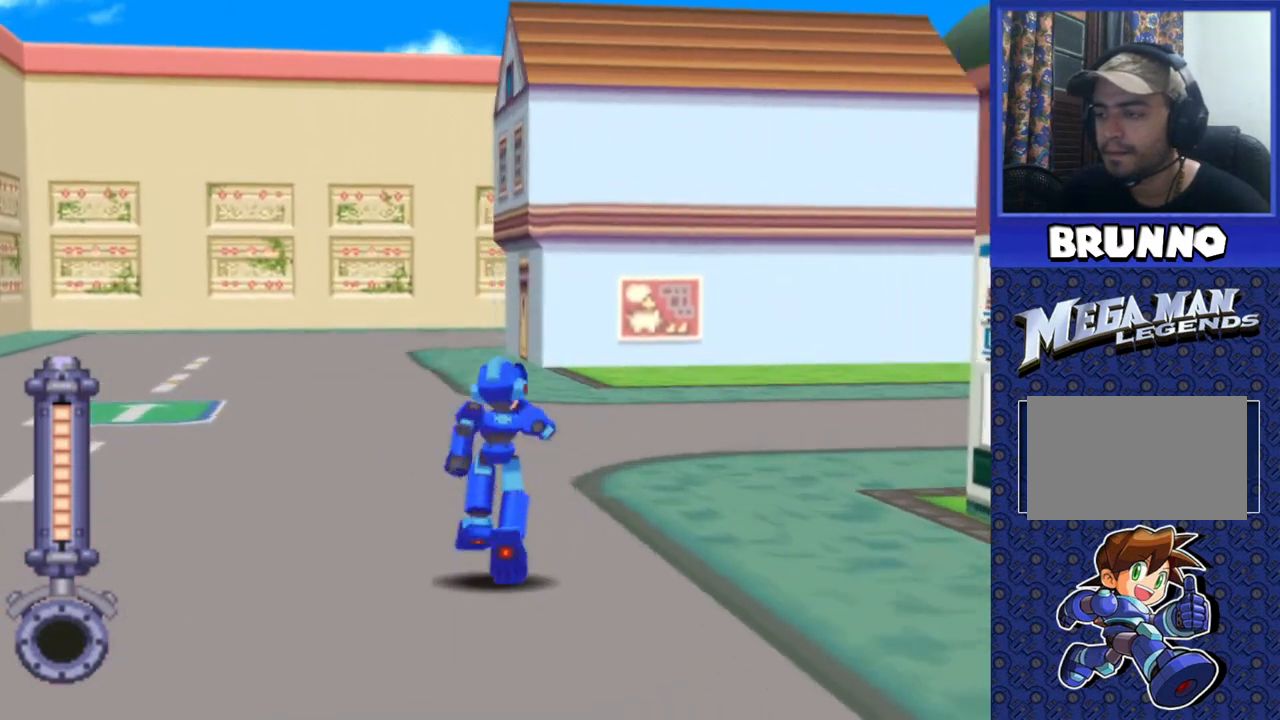
{"buttons": ["DPAD_UP"], "events": [[117, "DPAD_RIGHT", "up"], [300, "DPAD_RIGHT", "down"], [417, "DPAD_RIGHT", "up"]]}
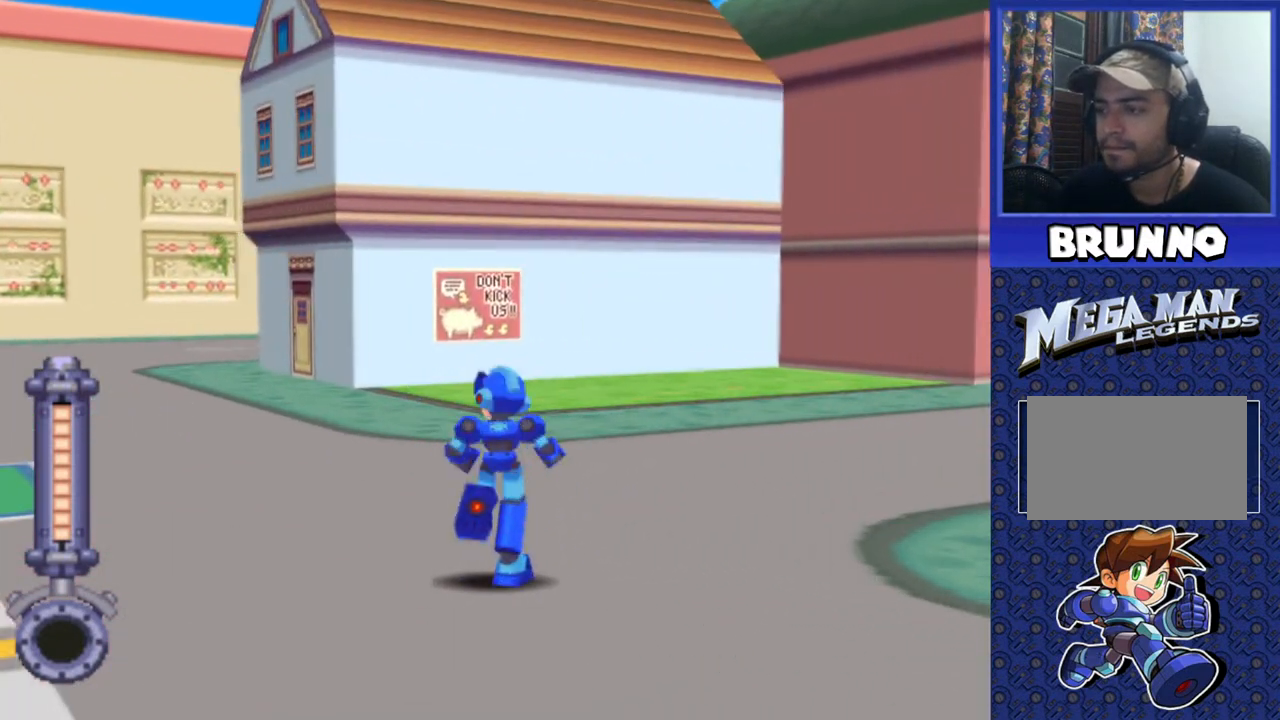
{"buttons": ["DPAD_UP", "DPAD_RIGHT"], "events": [[100, "DPAD_RIGHT", "down"], [250, "DPAD_RIGHT", "up"], [450, "DPAD_RIGHT", "down"]]}
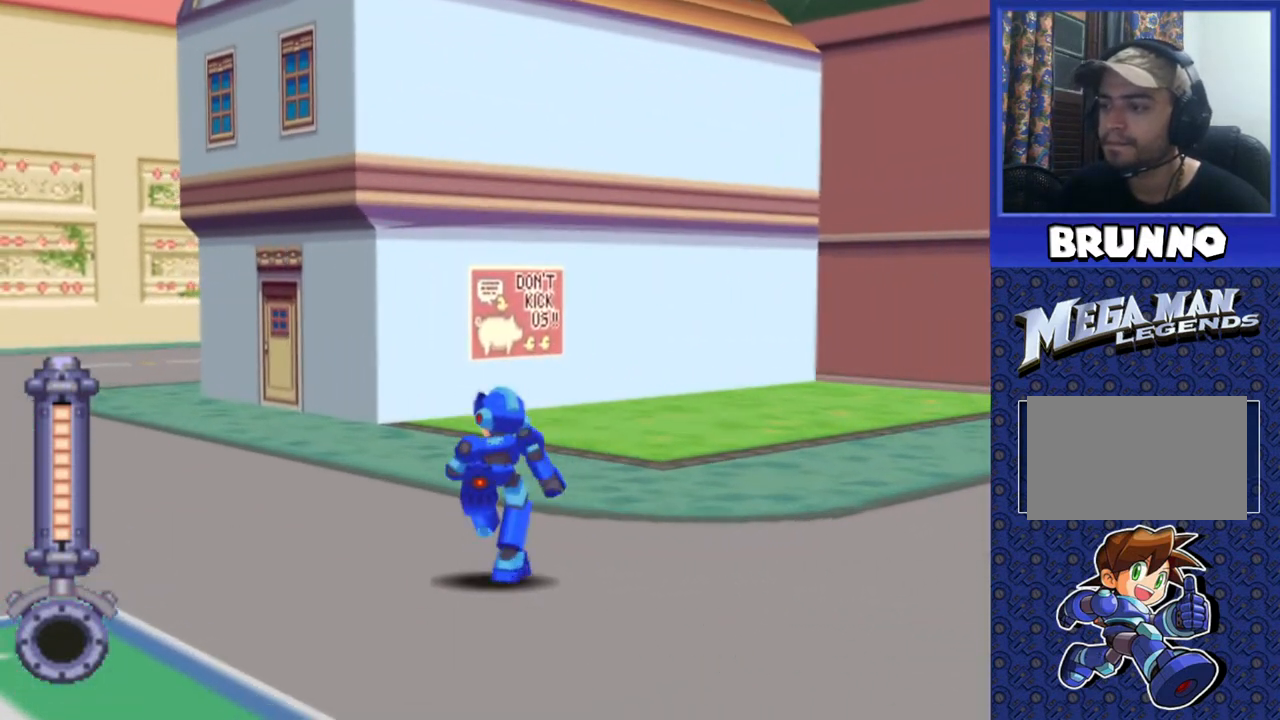
{"buttons": ["DPAD_UP"], "events": [[67, "DPAD_RIGHT", "up"], [300, "DPAD_RIGHT", "down"], [383, "DPAD_RIGHT", "up"]]}
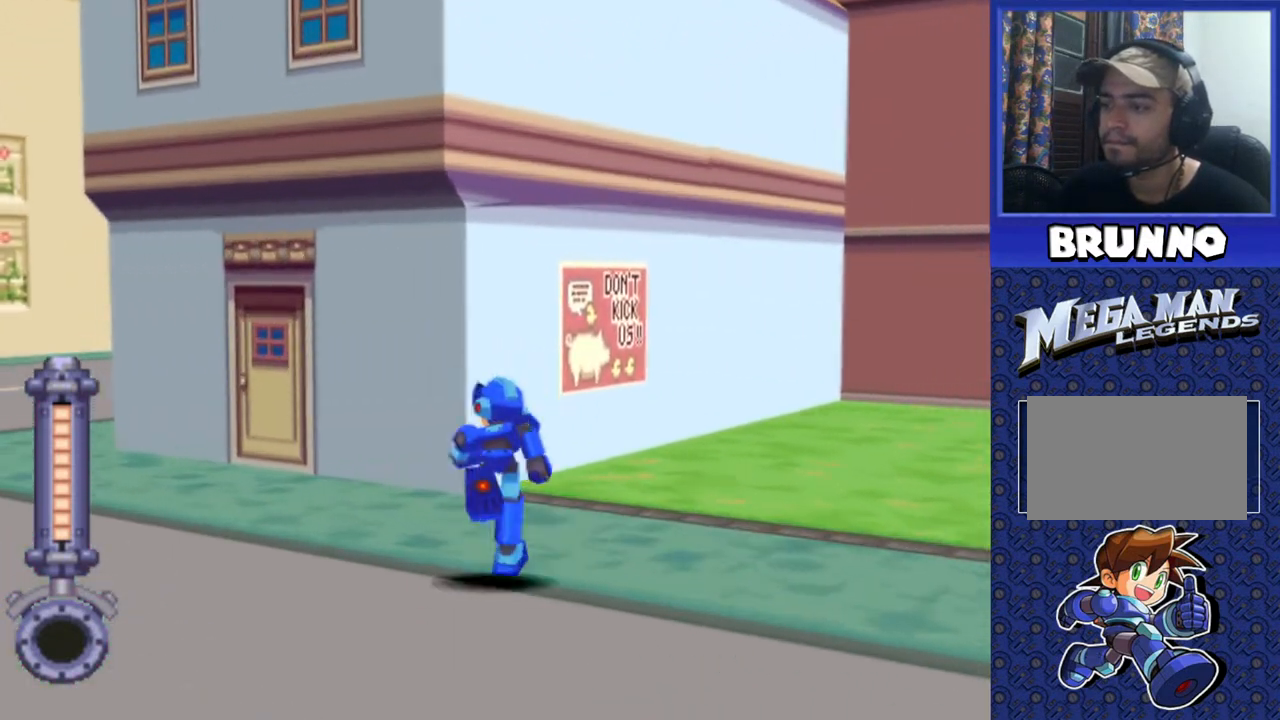
{"buttons": ["DPAD_UP"], "events": []}
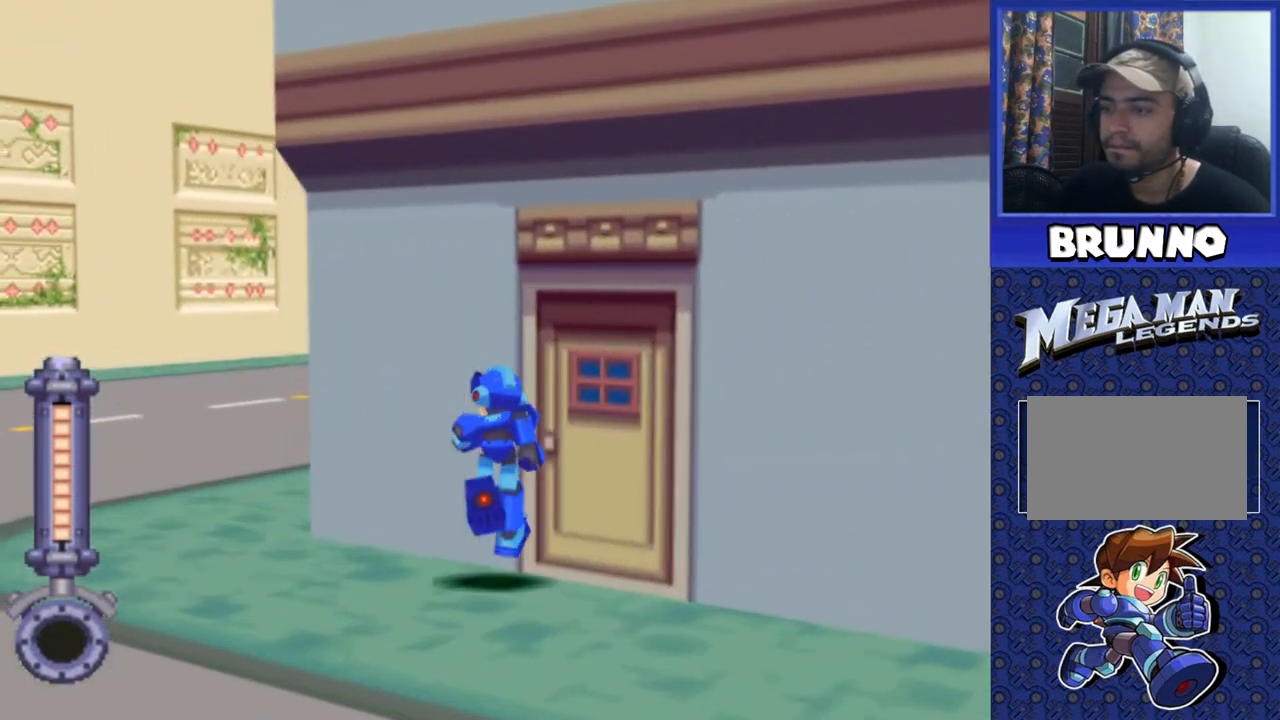
{"buttons": ["DPAD_UP"], "events": [[183, "DPAD_RIGHT", "down"], [333, "DPAD_RIGHT", "up"]]}
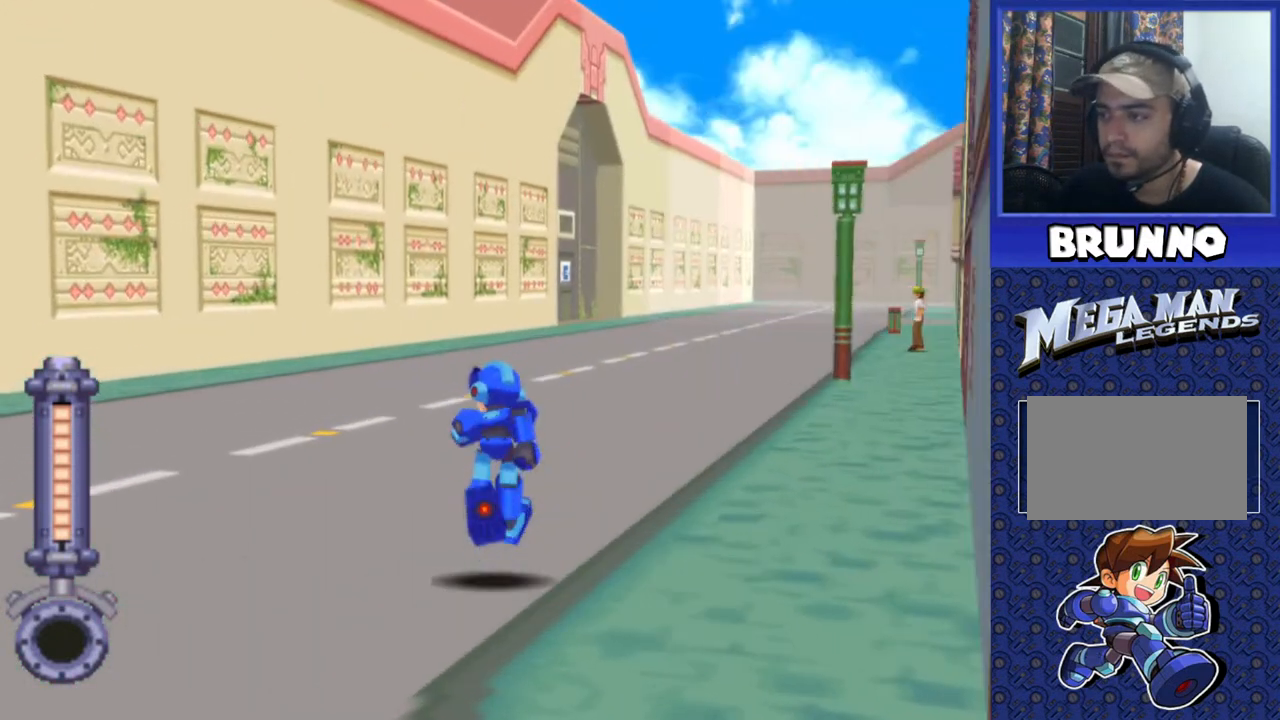
{"buttons": ["DPAD_UP"], "events": [[17, "DPAD_RIGHT", "down"], [133, "DPAD_RIGHT", "up"]]}
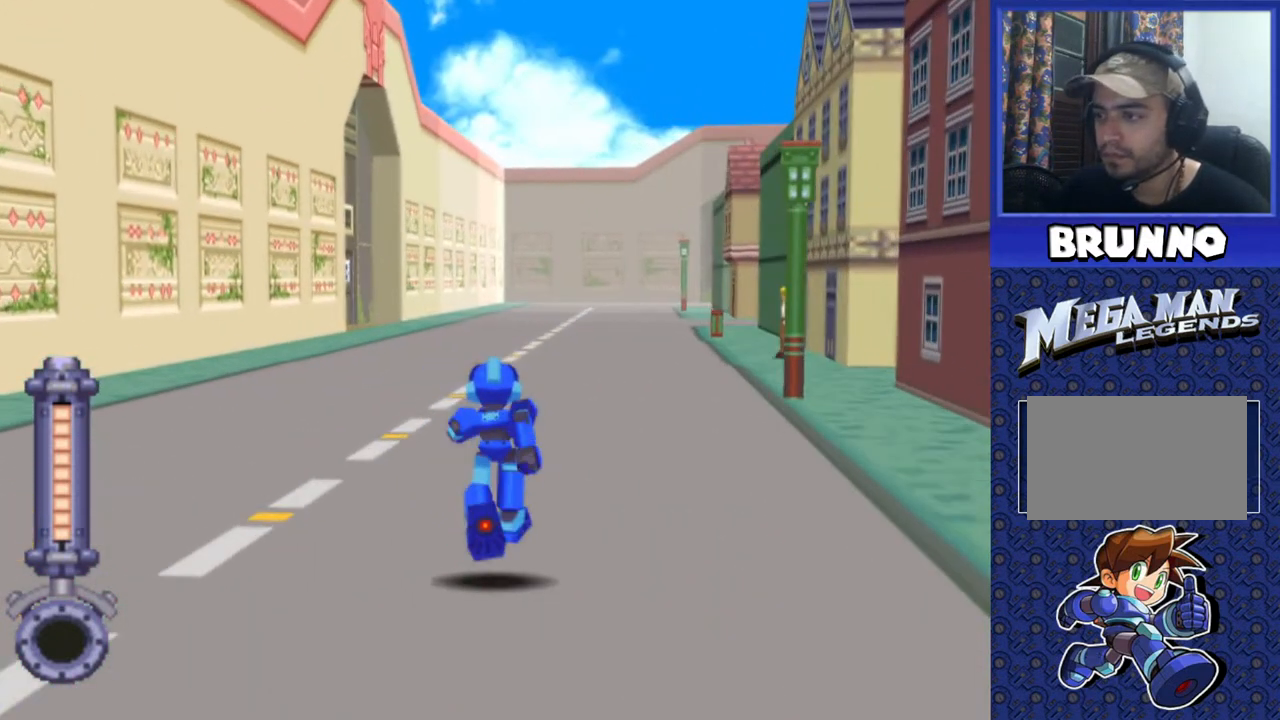
{"buttons": ["DPAD_UP"], "events": [[267, "DPAD_LEFT", "down"], [333, "DPAD_LEFT", "up"]]}
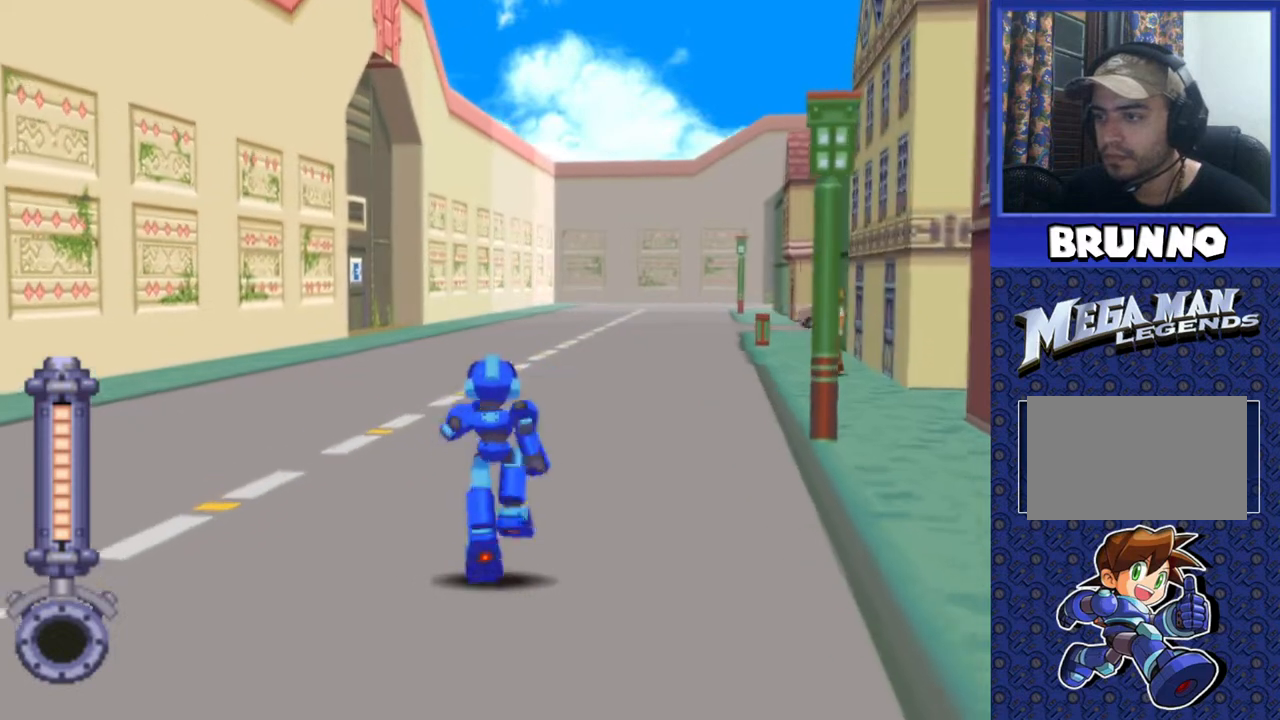
{"buttons": [], "events": [[350, "DPAD_UP", "up"]]}
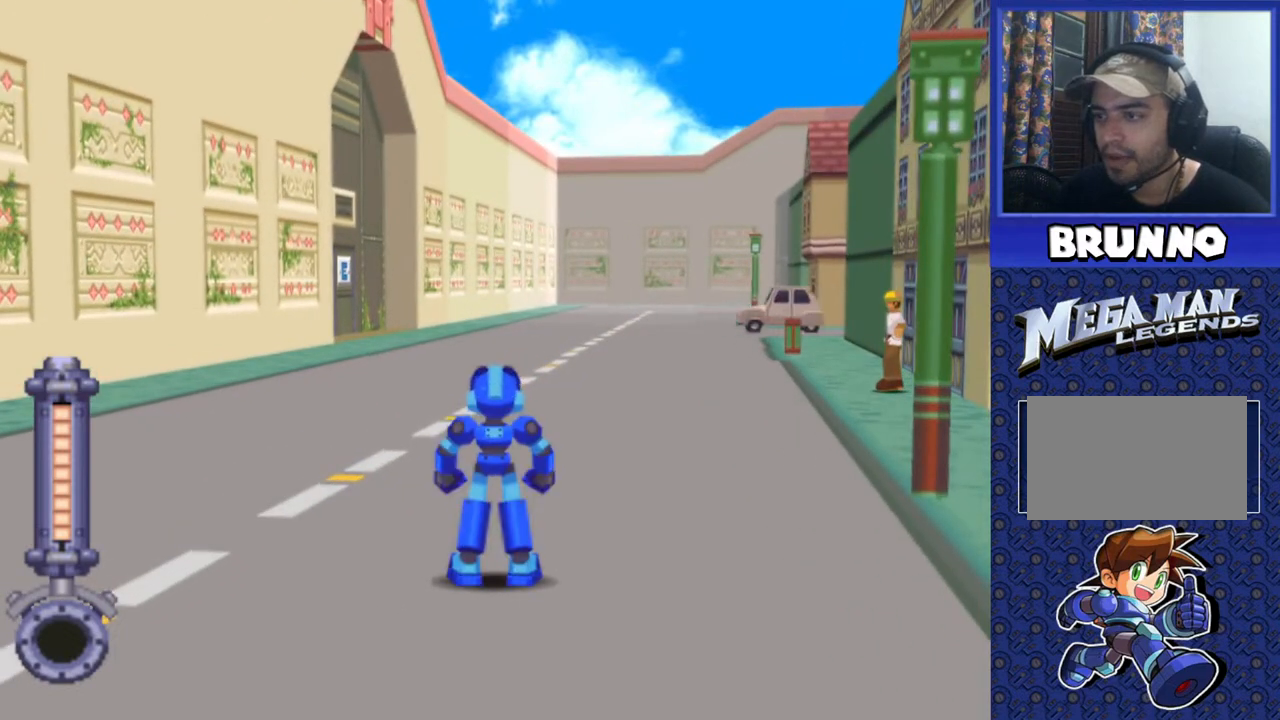
{"buttons": [], "events": []}
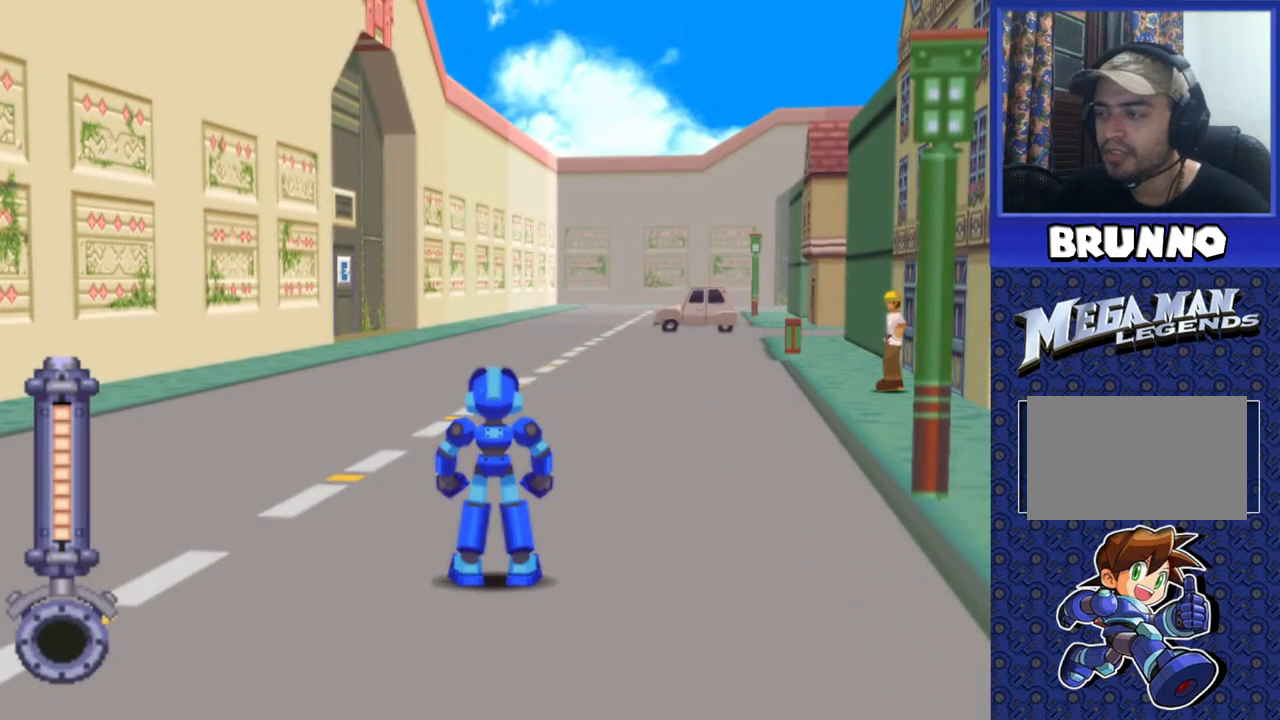
{"buttons": [], "events": []}
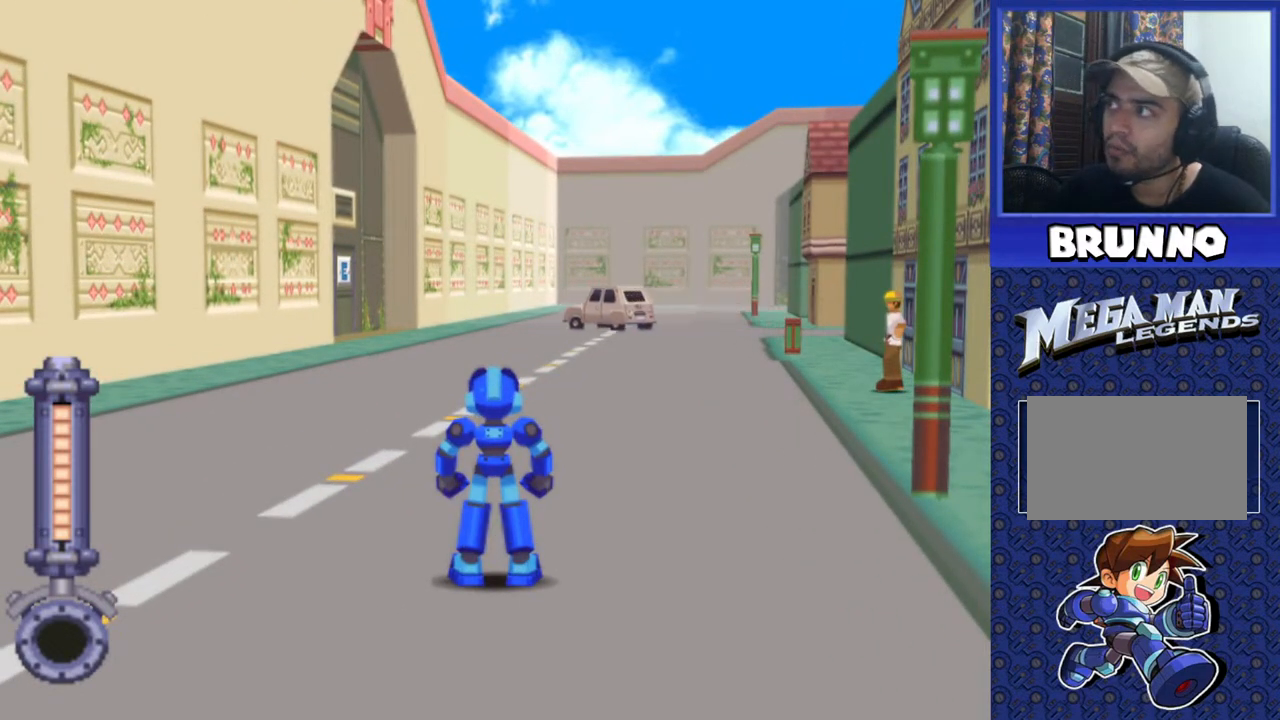
{"buttons": [], "events": []}
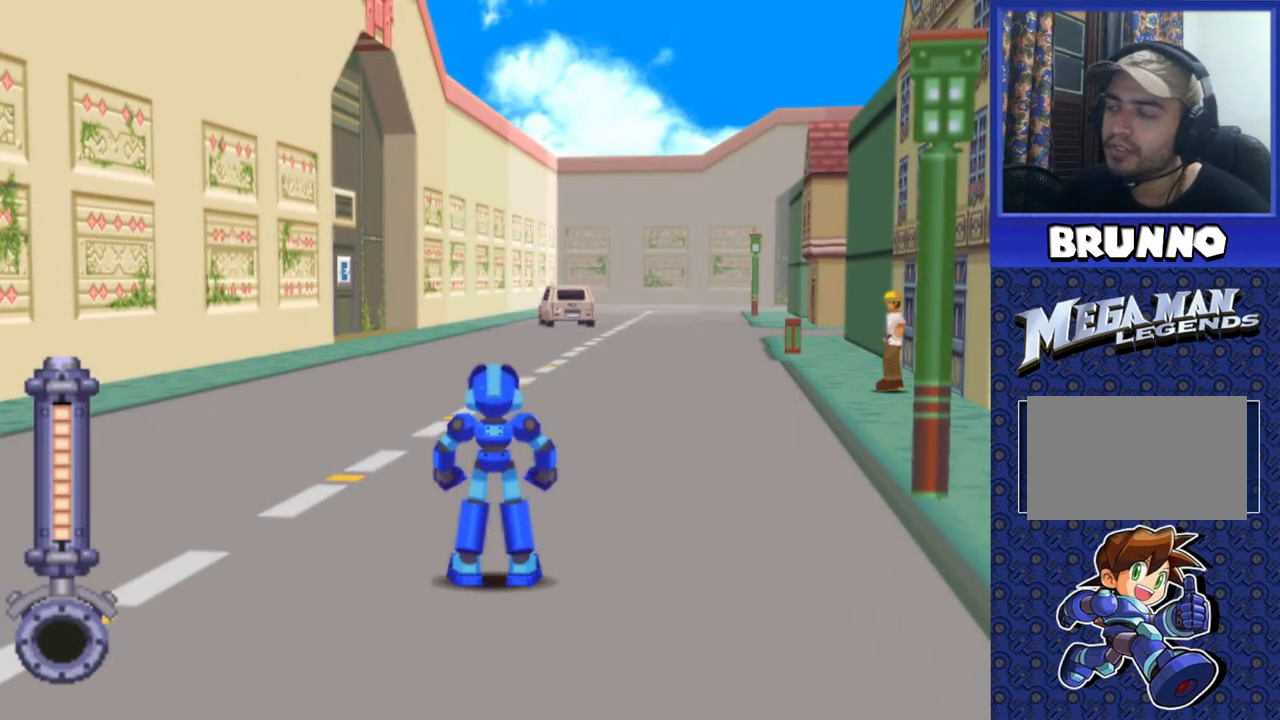
{"buttons": [], "events": []}
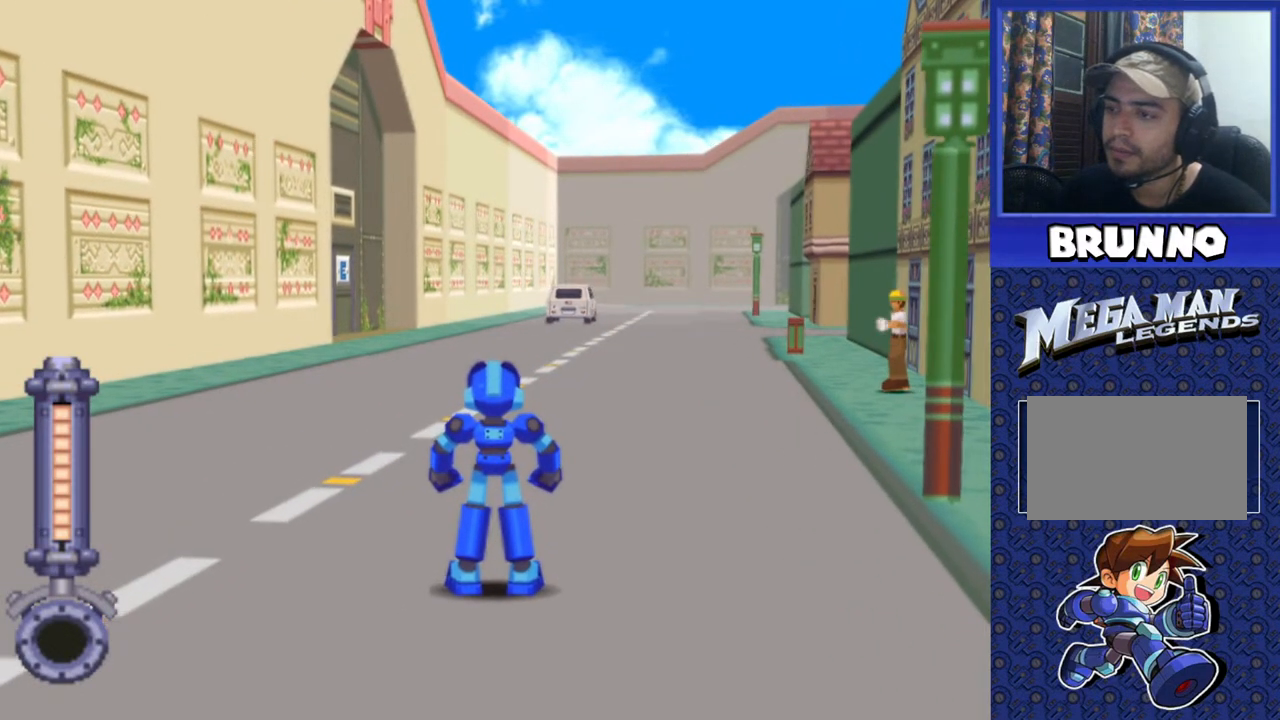
{"buttons": [], "events": []}
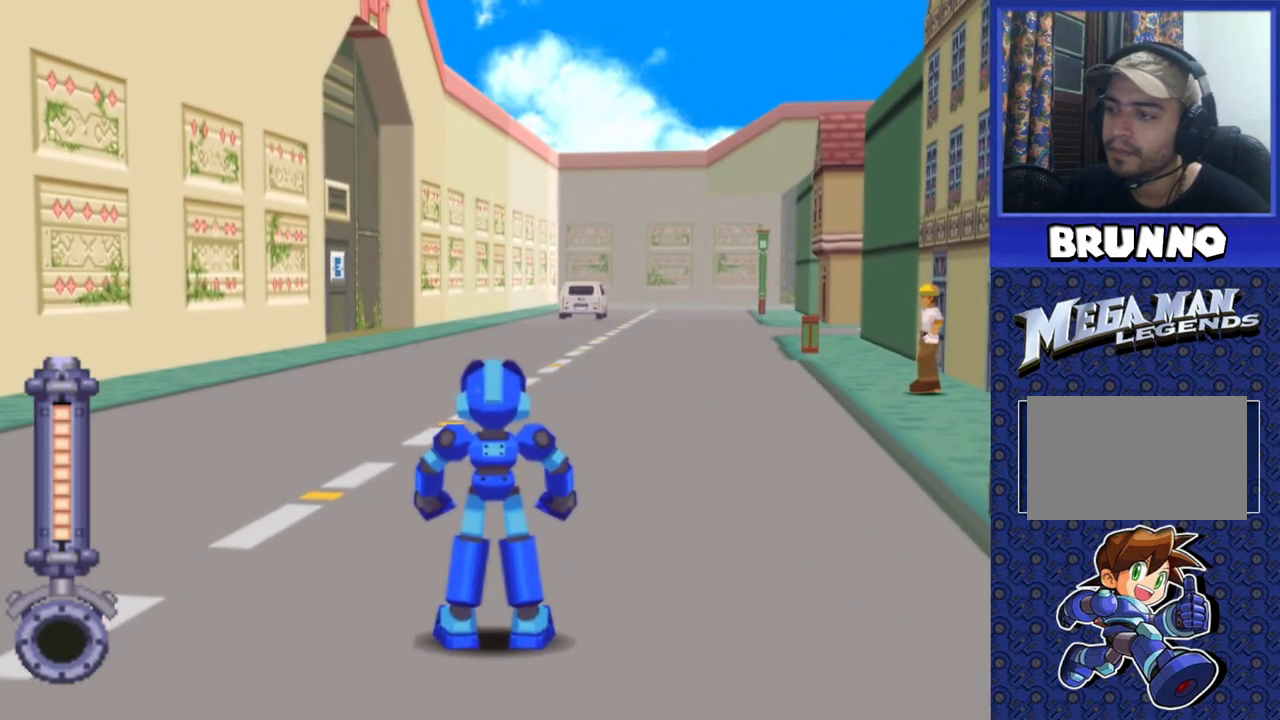
{"buttons": [], "events": []}